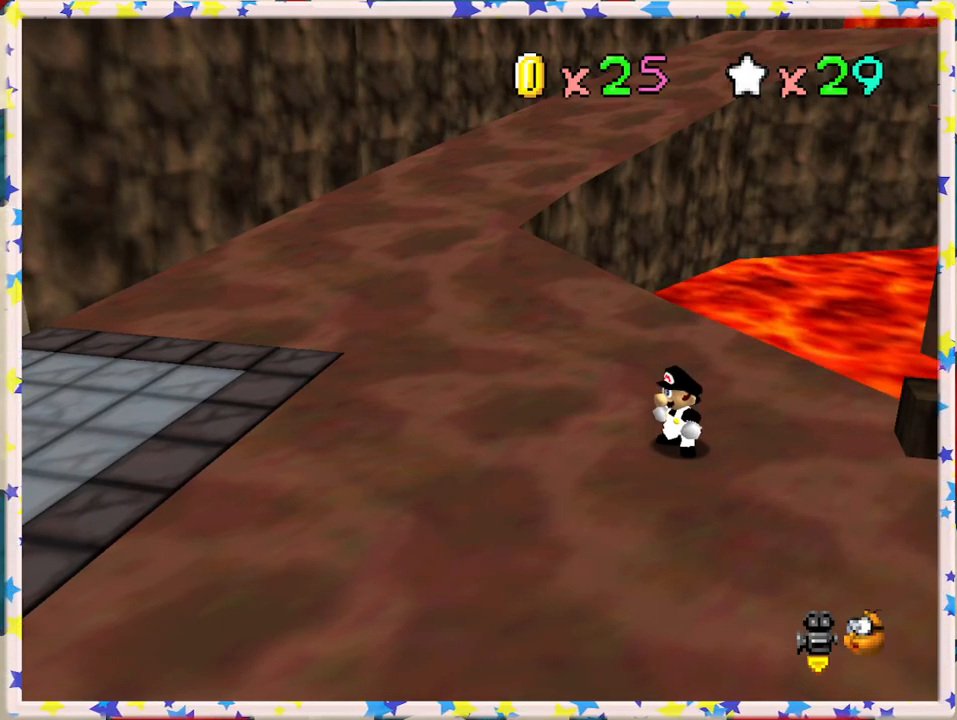
Gameplay with a controller (Nintendo layout); each line is a JSON object with the inputs held at the frame after it. "events" lists button and stick changes between this image and that frame as [ms after this image, input, new state], when the widget could be followed in between. Not read: L3 R3.
{"buttons": [], "left_stick": "left", "events": [[250, "left_stick", "up-left"], [467, "left_stick", "left"]]}
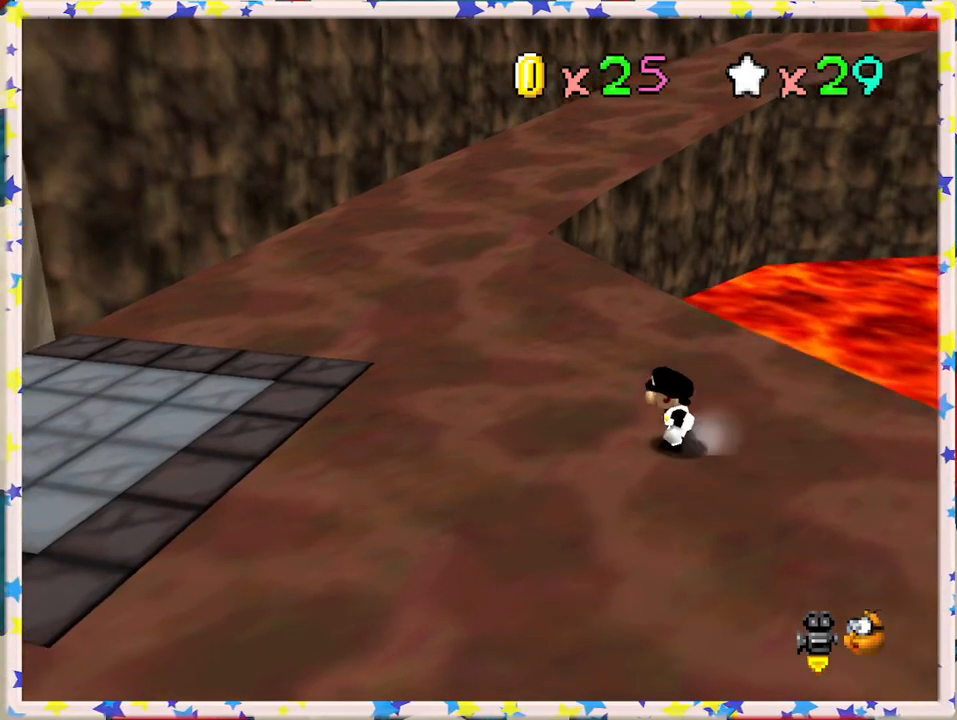
{"buttons": [], "left_stick": "up-left", "events": [[200, "left_stick", "up-left"]]}
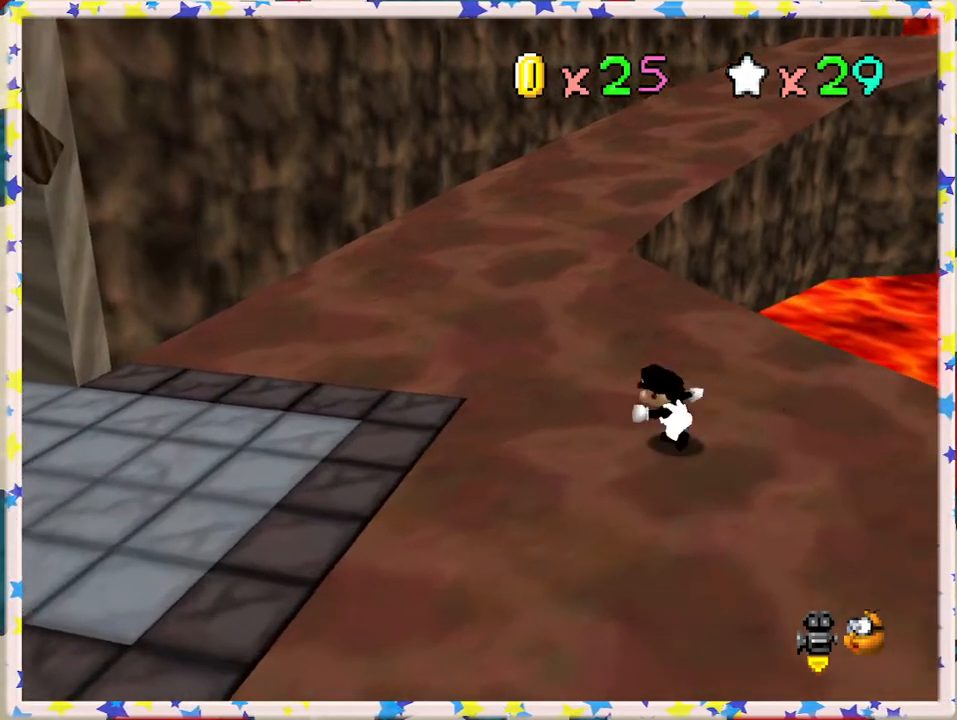
{"buttons": [], "left_stick": "up-left", "events": []}
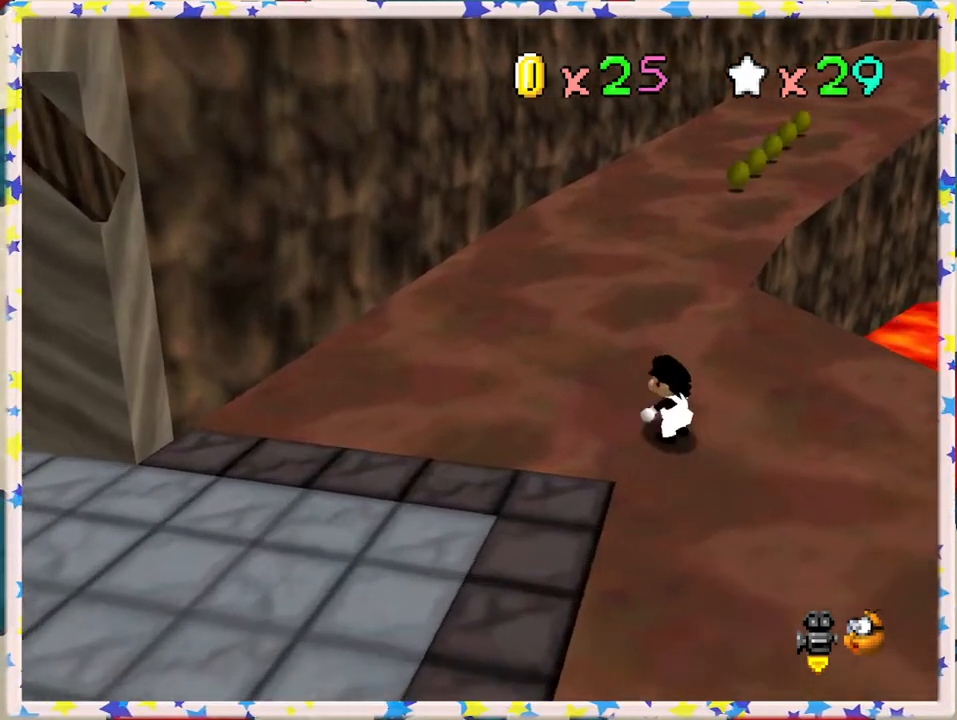
{"buttons": ["C_LEFT"], "left_stick": "up", "events": [[133, "left_stick", "up"], [433, "C_LEFT", "down"]]}
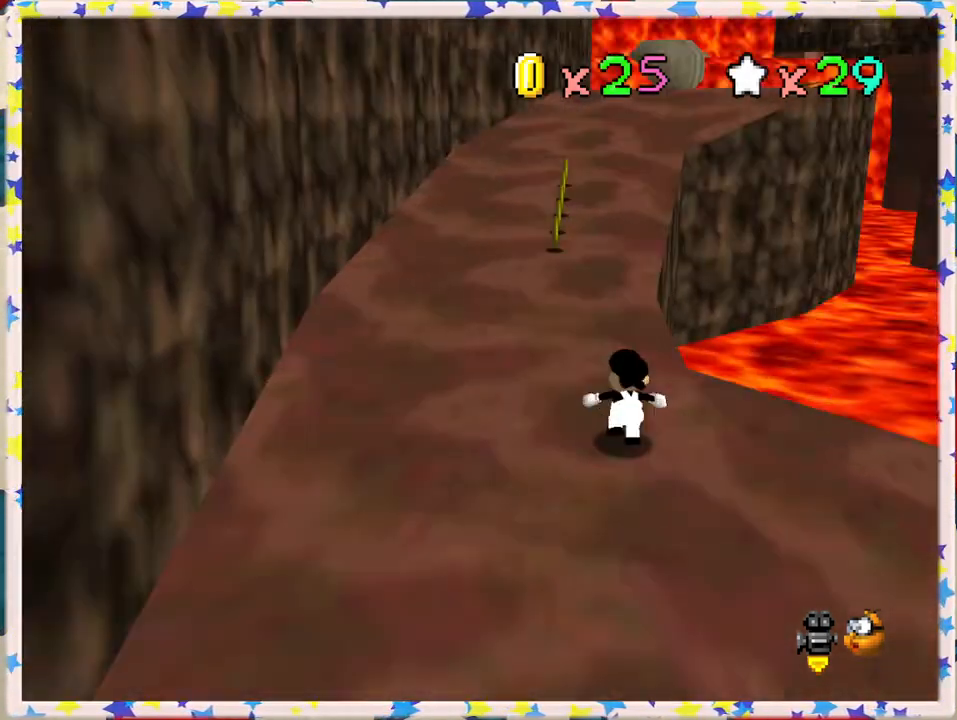
{"buttons": [], "left_stick": "up-left", "events": [[17, "C_LEFT", "up"], [100, "left_stick", "up-left"]]}
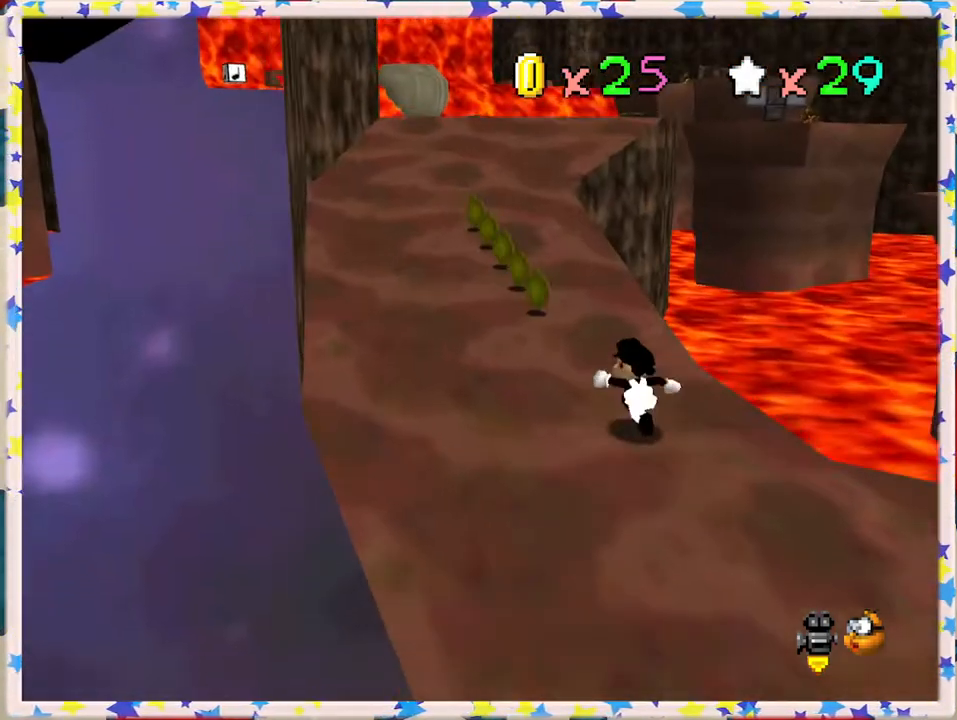
{"buttons": [], "left_stick": "up", "events": [[50, "C_RIGHT", "down"], [100, "left_stick", "up"], [133, "C_RIGHT", "up"]]}
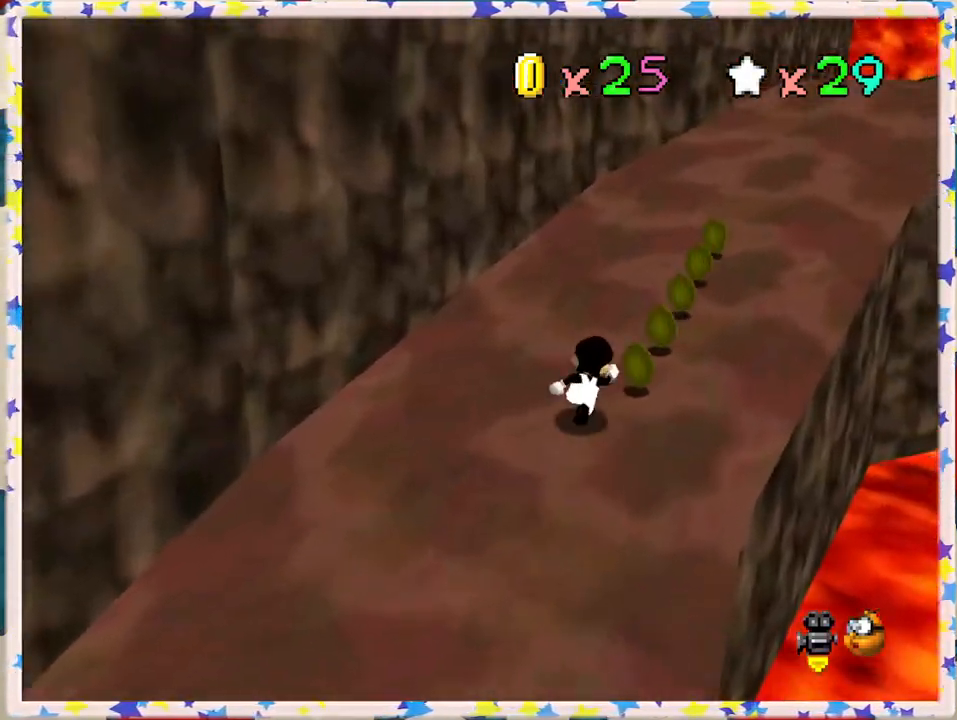
{"buttons": [], "left_stick": "up", "events": [[33, "left_stick", "up-right"], [400, "left_stick", "up"]]}
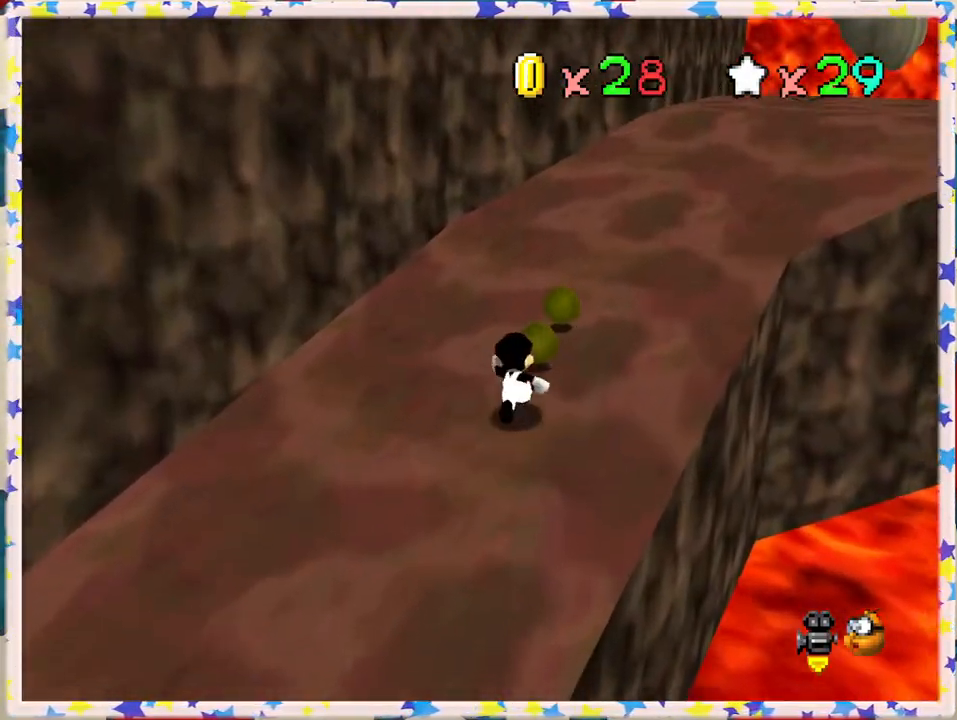
{"buttons": ["A"], "left_stick": "up-right", "events": [[133, "left_stick", "up-right"], [450, "A", "down"]]}
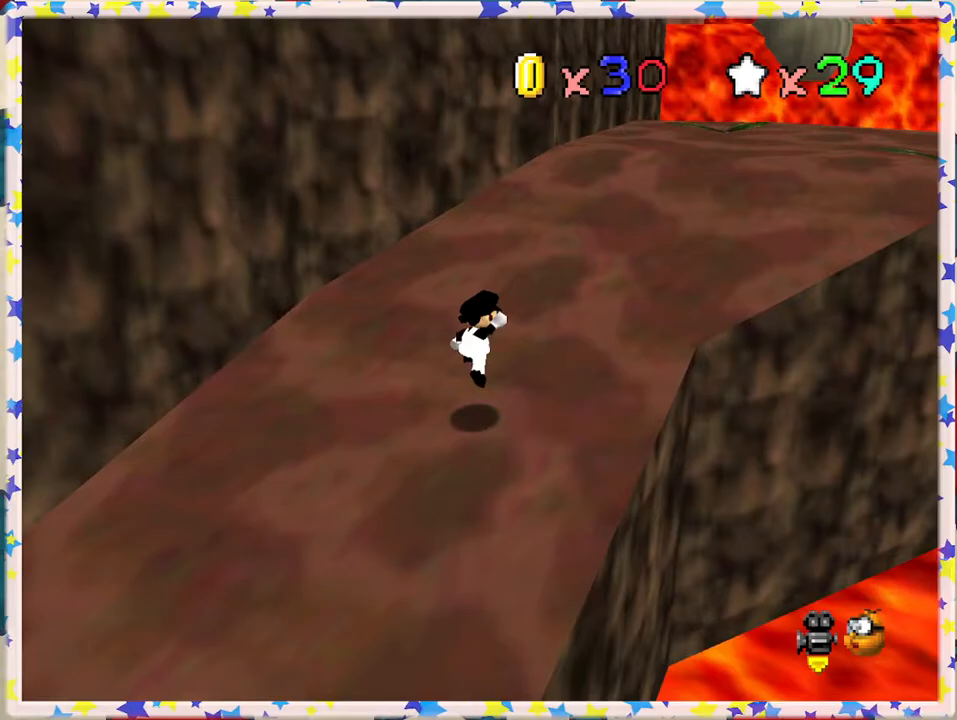
{"buttons": [], "left_stick": "up-right", "events": [[67, "B", "down"], [183, "A", "up"], [333, "B", "up"]]}
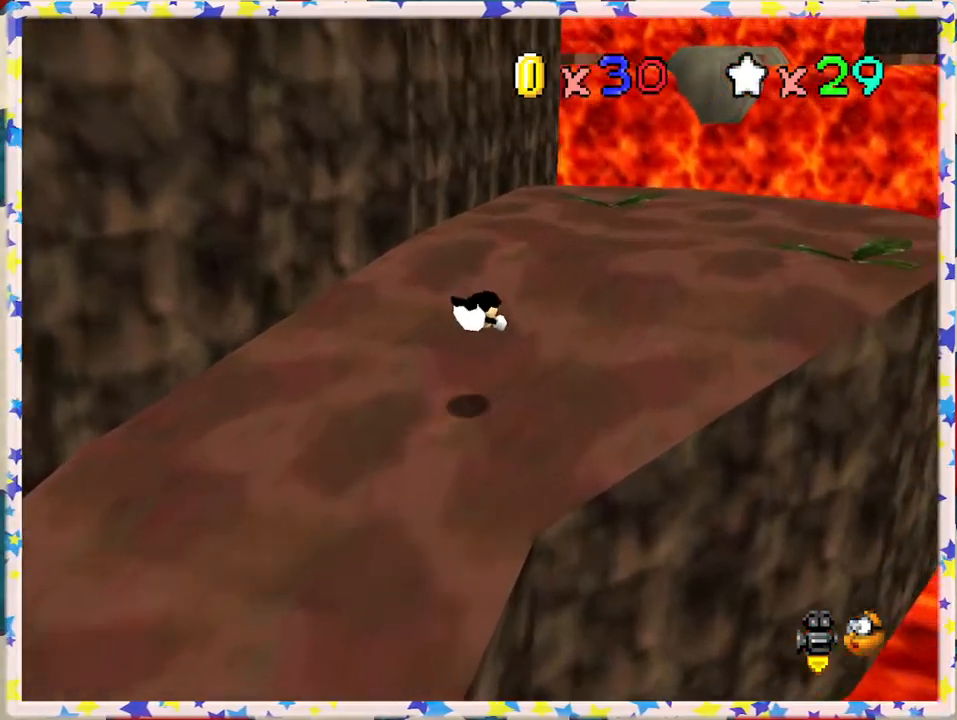
{"buttons": ["C_LEFT"], "left_stick": "up-right", "events": [[233, "A", "down"], [333, "A", "up"], [433, "C_LEFT", "down"]]}
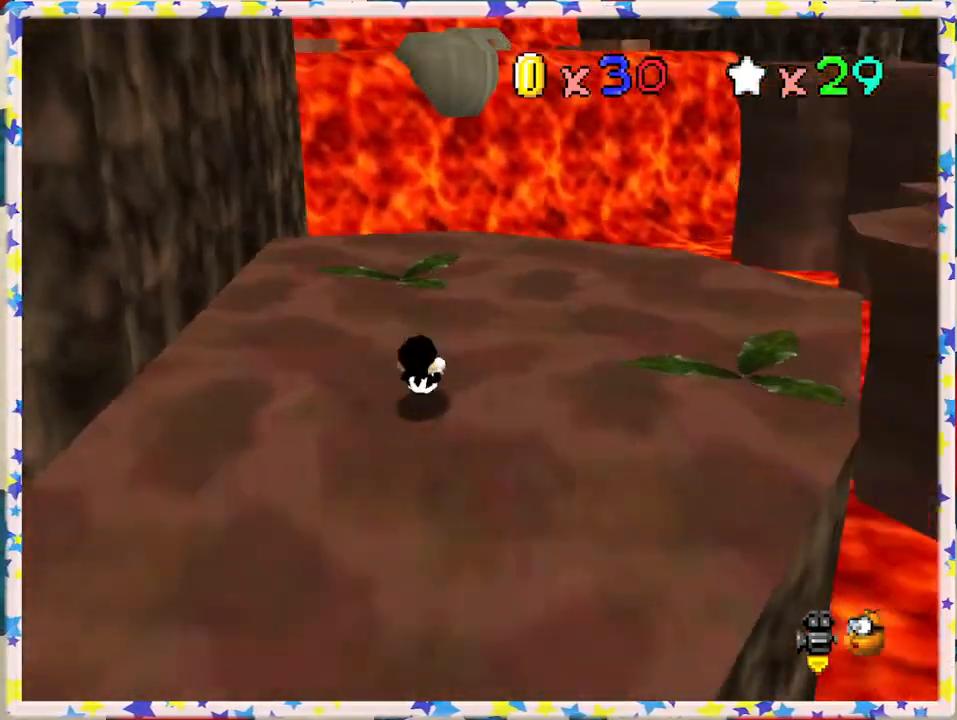
{"buttons": [], "left_stick": "up-left", "events": [[50, "C_LEFT", "up"], [100, "left_stick", "up"], [117, "C_LEFT", "down"], [233, "C_LEFT", "up"], [300, "C_LEFT", "down"], [317, "left_stick", "up-left"], [400, "C_LEFT", "up"]]}
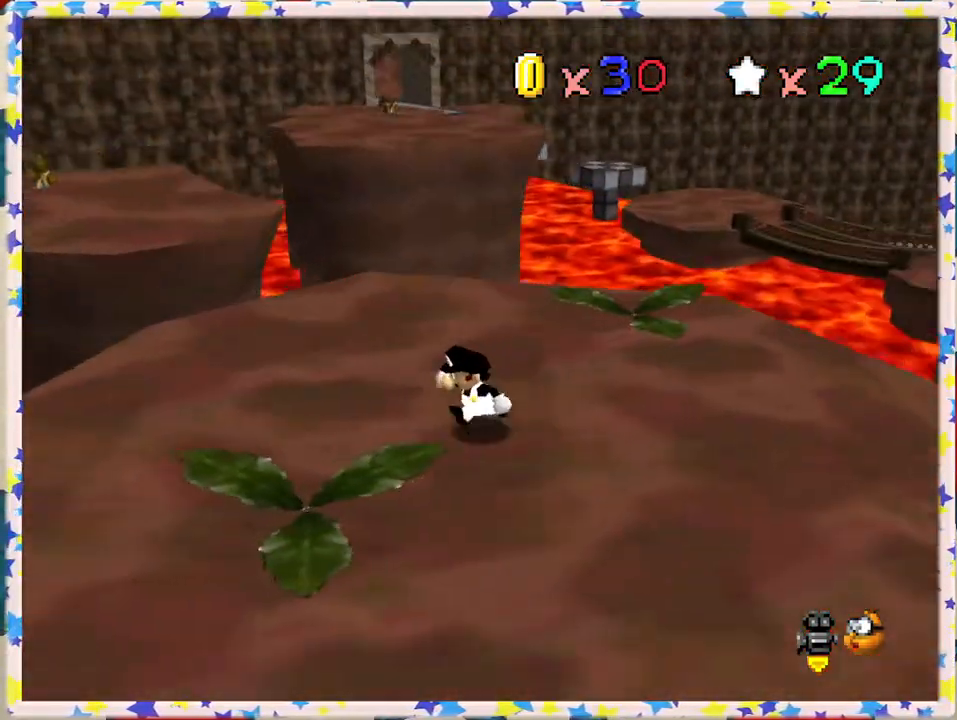
{"buttons": [], "left_stick": "up", "events": [[133, "C_RIGHT", "down"], [183, "left_stick", "up"], [200, "C_RIGHT", "up"]]}
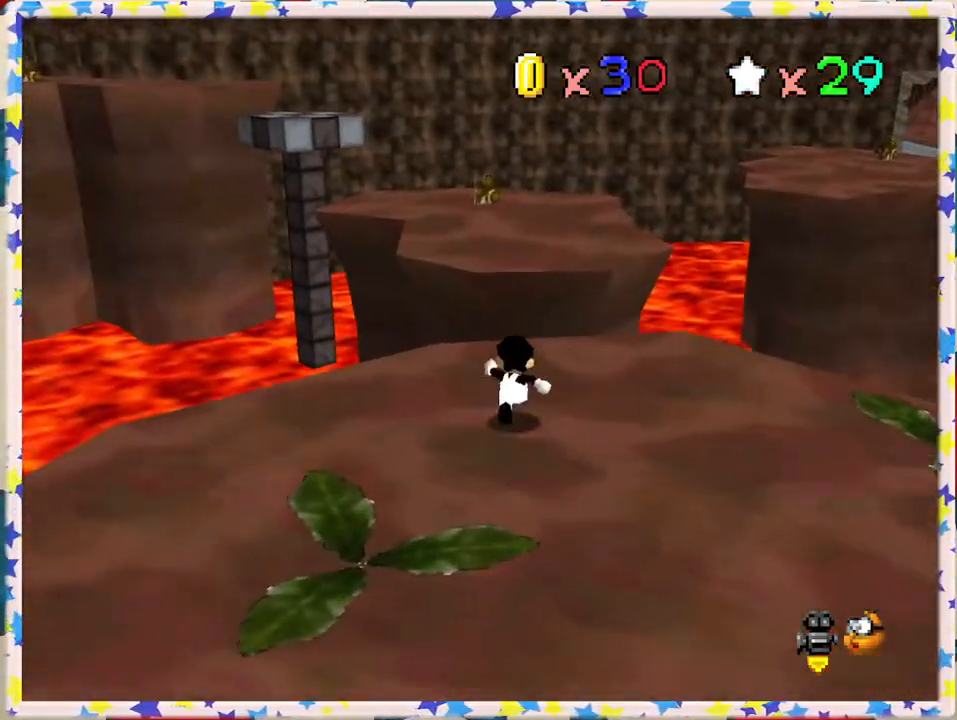
{"buttons": [], "left_stick": "center", "events": [[17, "Z", "down"], [100, "A", "down"], [217, "A", "up"], [267, "Z", "up"], [483, "left_stick", "center"]]}
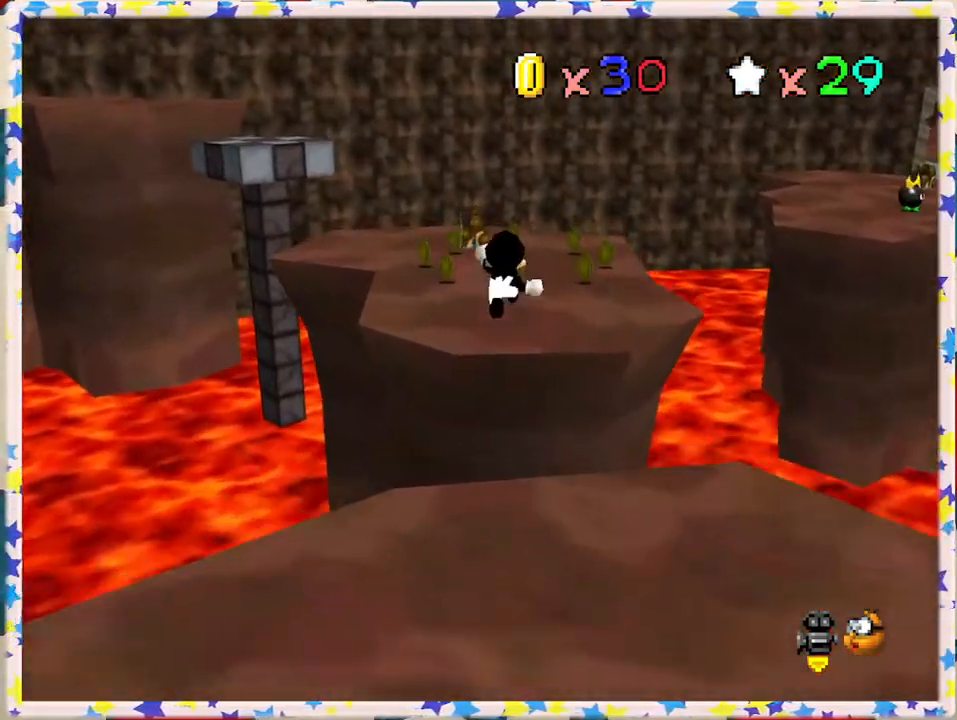
{"buttons": [], "left_stick": "left", "events": [[50, "left_stick", "down"], [117, "C_LEFT", "down"], [200, "left_stick", "center"], [250, "C_LEFT", "up"], [367, "left_stick", "up"], [467, "left_stick", "left"]]}
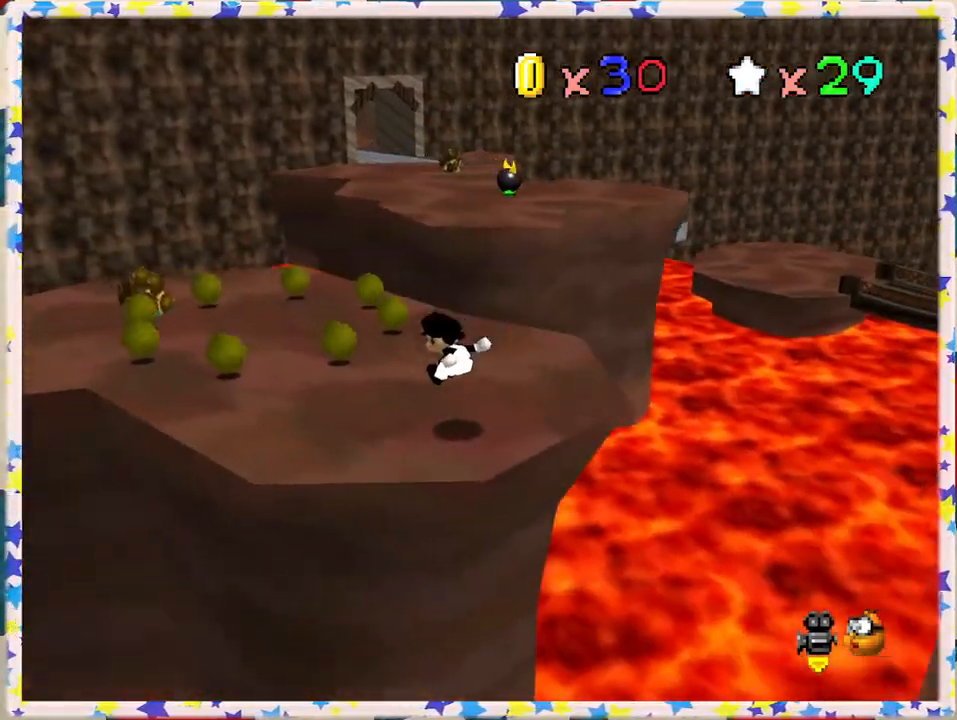
{"buttons": [], "left_stick": "up-right", "events": [[200, "left_stick", "up"], [383, "left_stick", "up-right"]]}
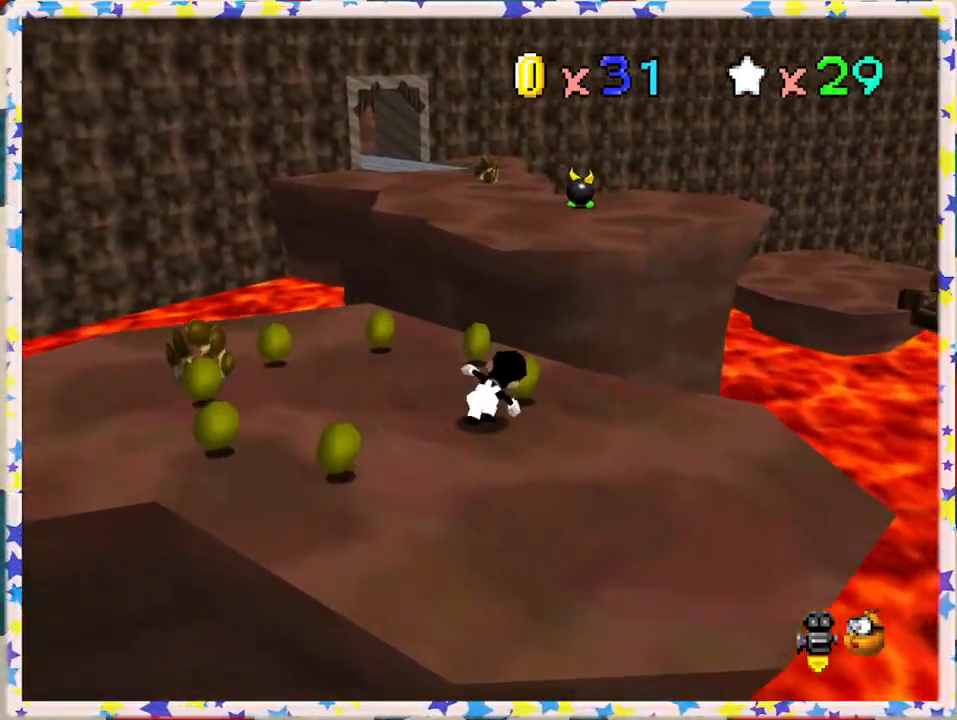
{"buttons": [], "left_stick": "up-left", "events": [[50, "left_stick", "up"], [233, "left_stick", "up-left"]]}
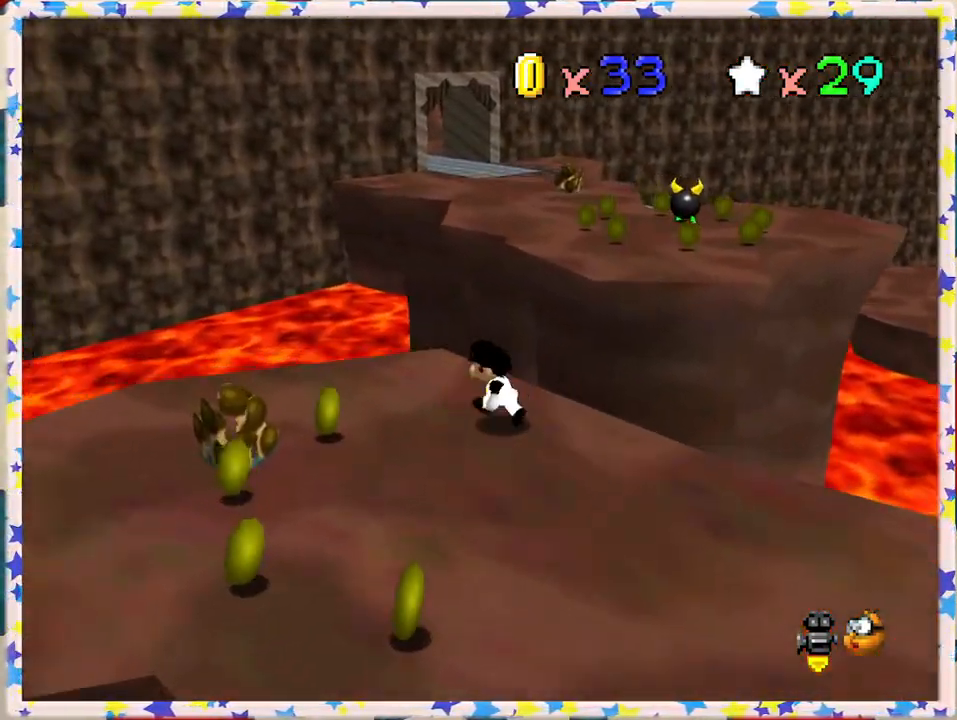
{"buttons": [], "left_stick": "down-left", "events": [[33, "left_stick", "left"], [200, "left_stick", "down-left"]]}
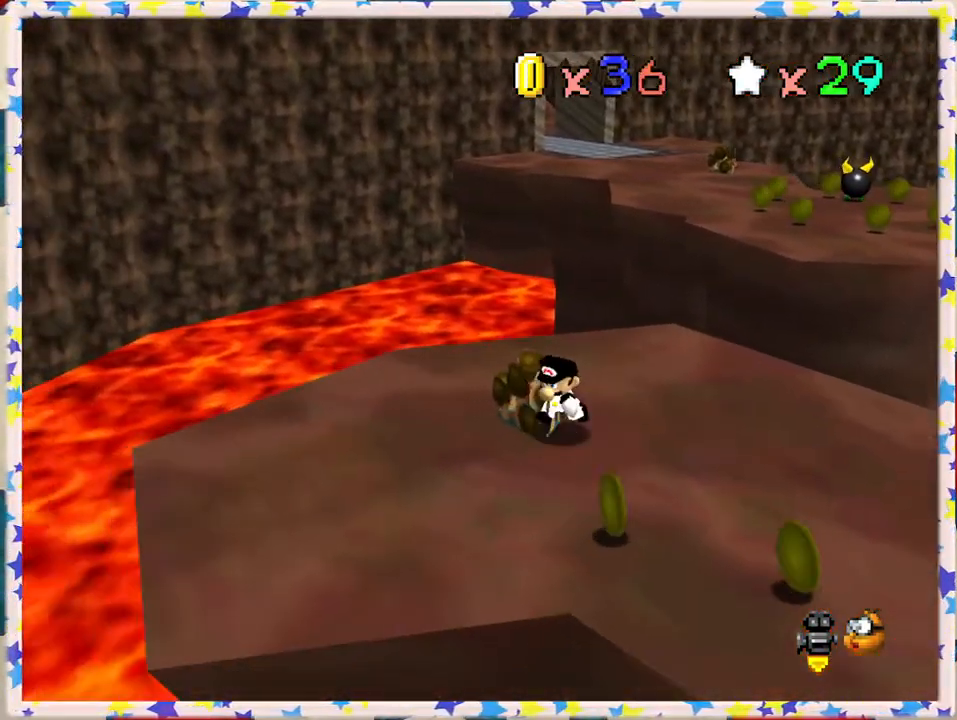
{"buttons": [], "left_stick": "right", "events": [[17, "left_stick", "down"], [183, "left_stick", "down-right"], [350, "left_stick", "right"]]}
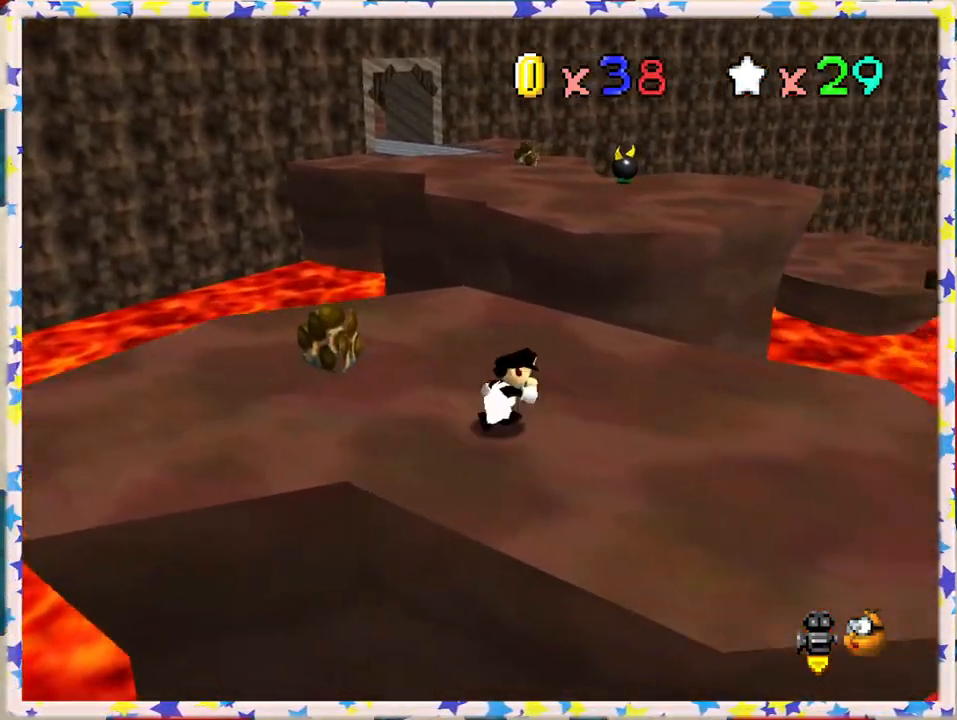
{"buttons": ["Z"], "left_stick": "up", "events": [[133, "left_stick", "up"], [500, "Z", "down"]]}
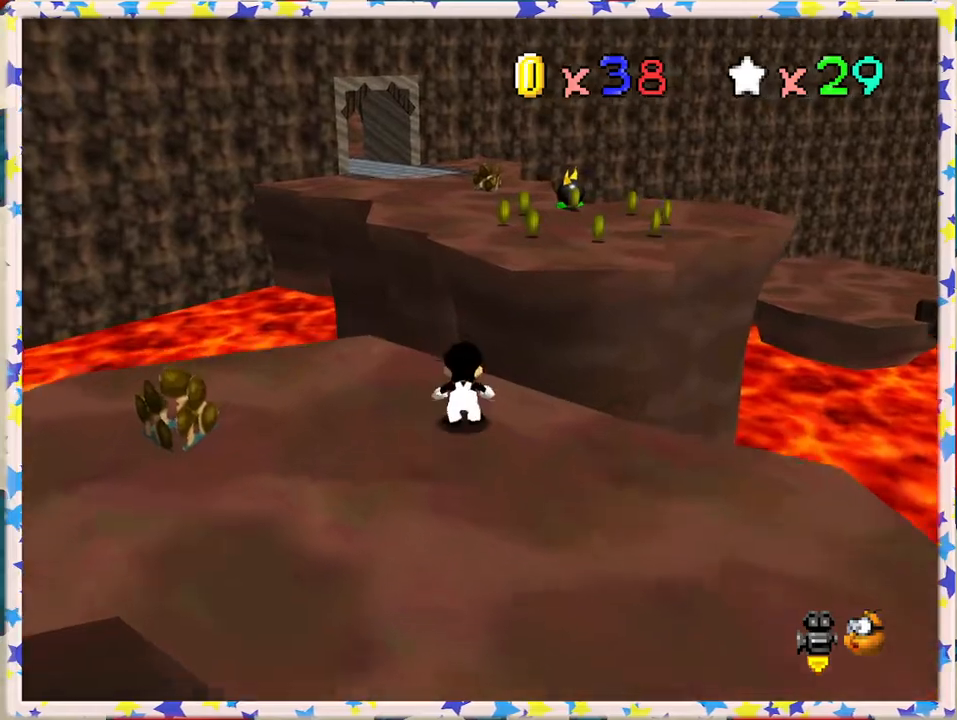
{"buttons": ["Z"], "left_stick": "up-right", "events": [[67, "A", "down"], [167, "left_stick", "up-right"], [483, "A", "up"]]}
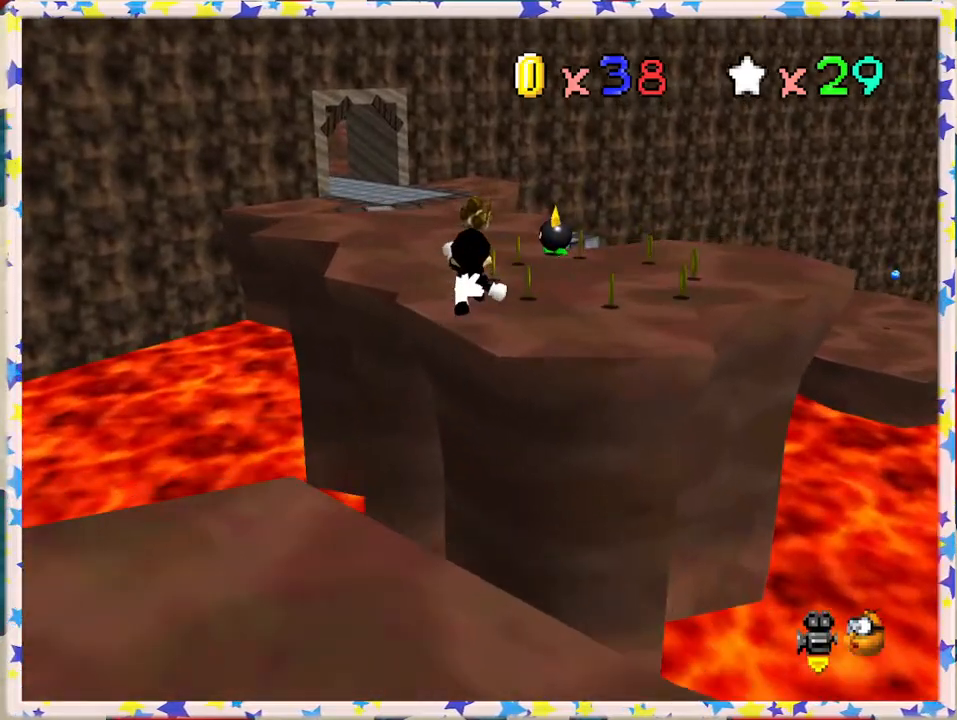
{"buttons": [], "left_stick": "center", "events": [[17, "Z", "up"], [133, "left_stick", "right"], [317, "left_stick", "center"]]}
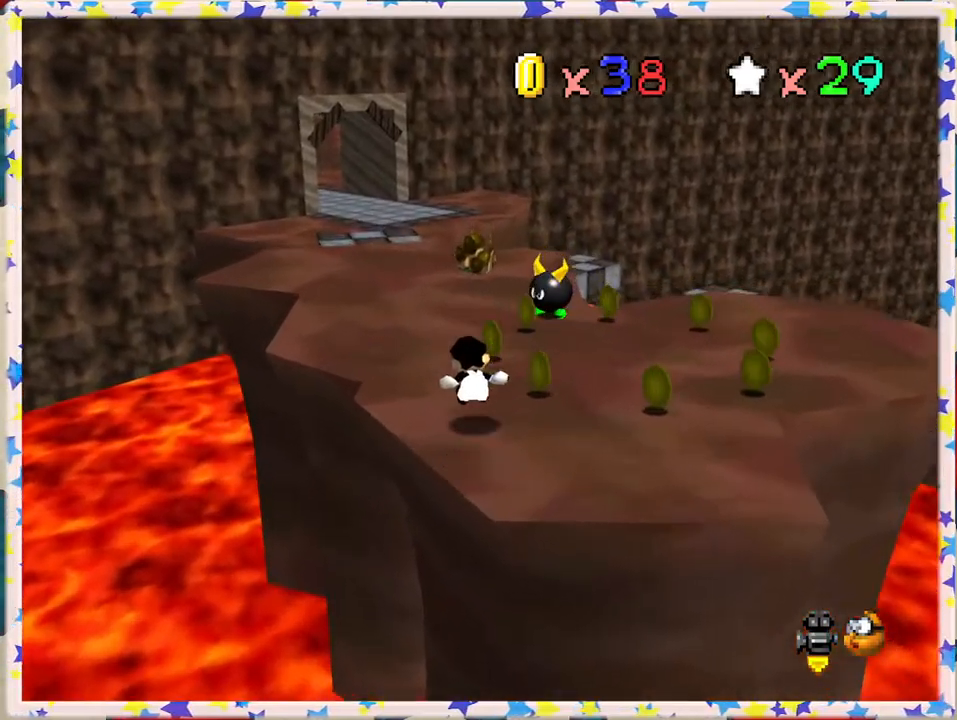
{"buttons": [], "left_stick": "down", "events": [[33, "left_stick", "right"], [283, "left_stick", "down-right"], [383, "left_stick", "down"]]}
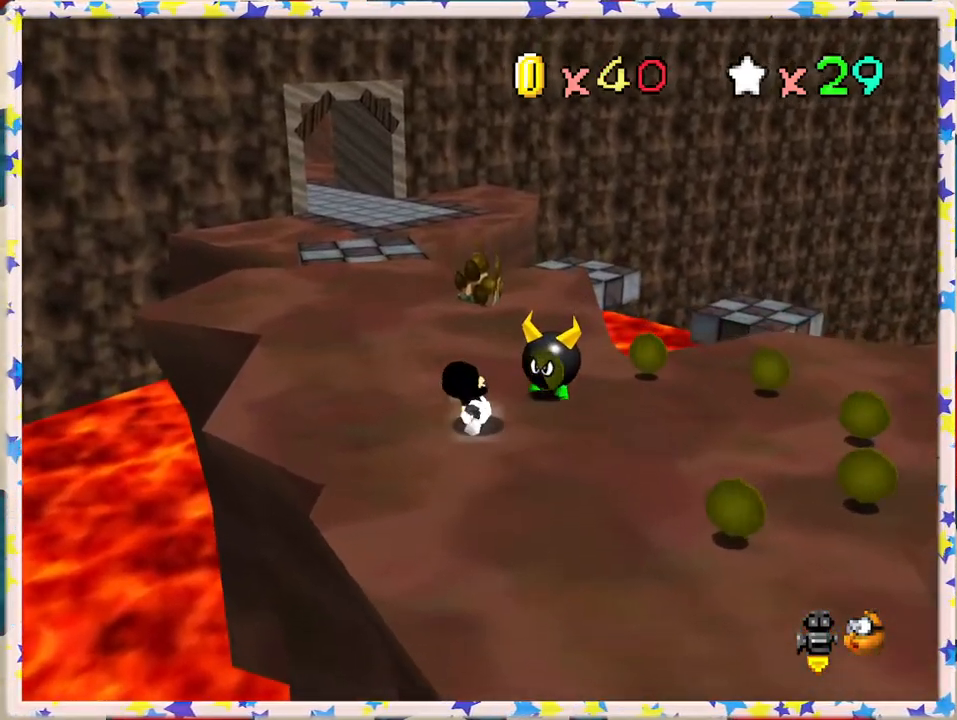
{"buttons": [], "left_stick": "right", "events": [[33, "left_stick", "down-right"], [267, "left_stick", "right"]]}
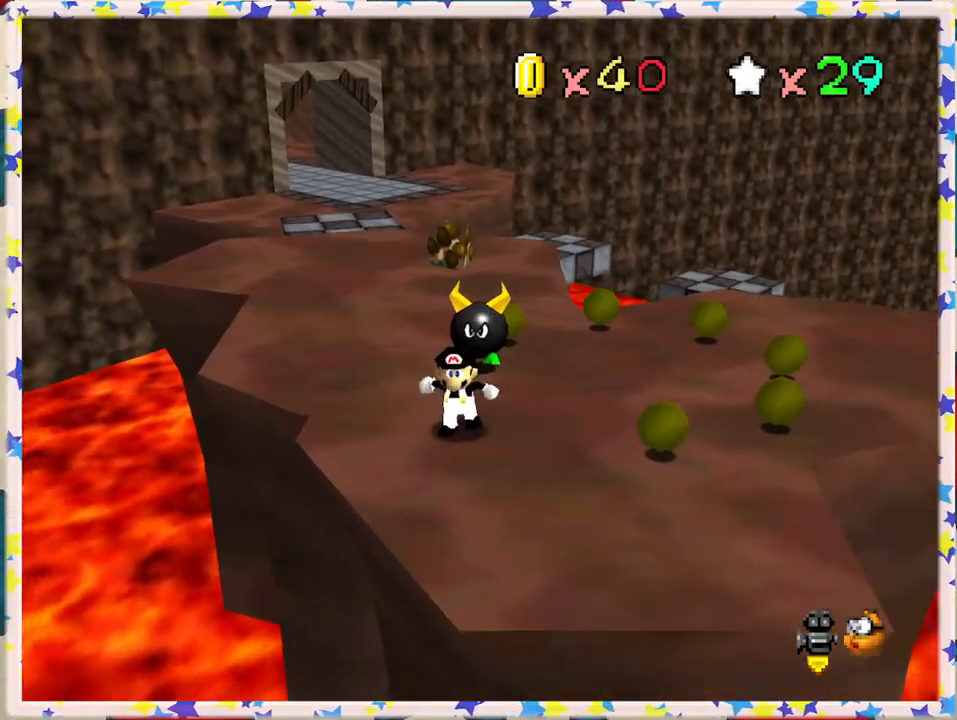
{"buttons": [], "left_stick": "right", "events": [[50, "left_stick", "down-right"], [150, "left_stick", "right"]]}
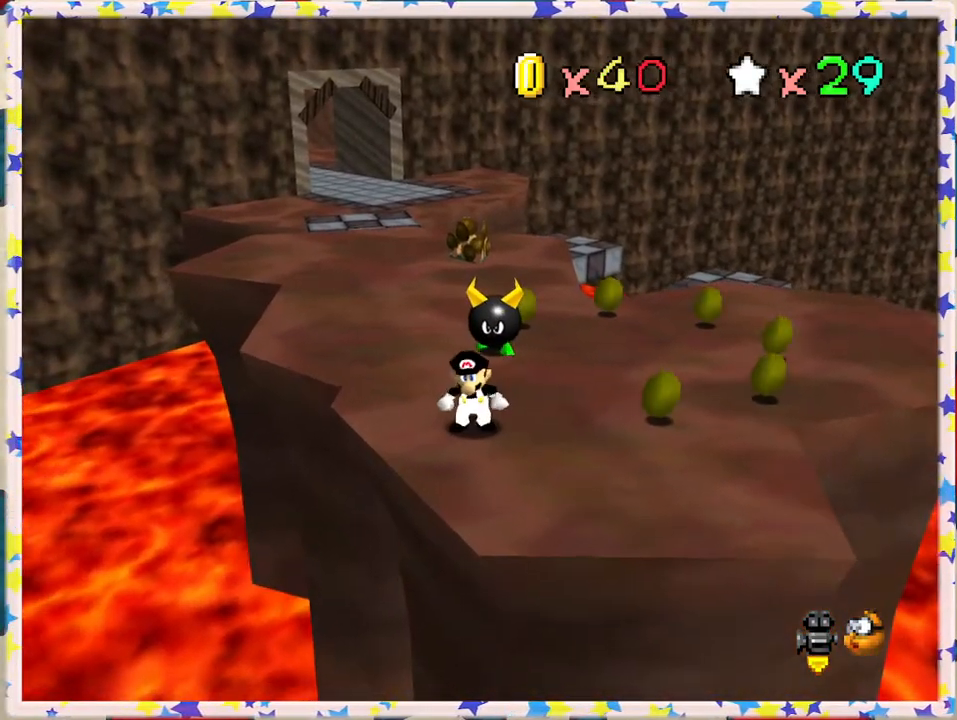
{"buttons": [], "left_stick": "right", "events": []}
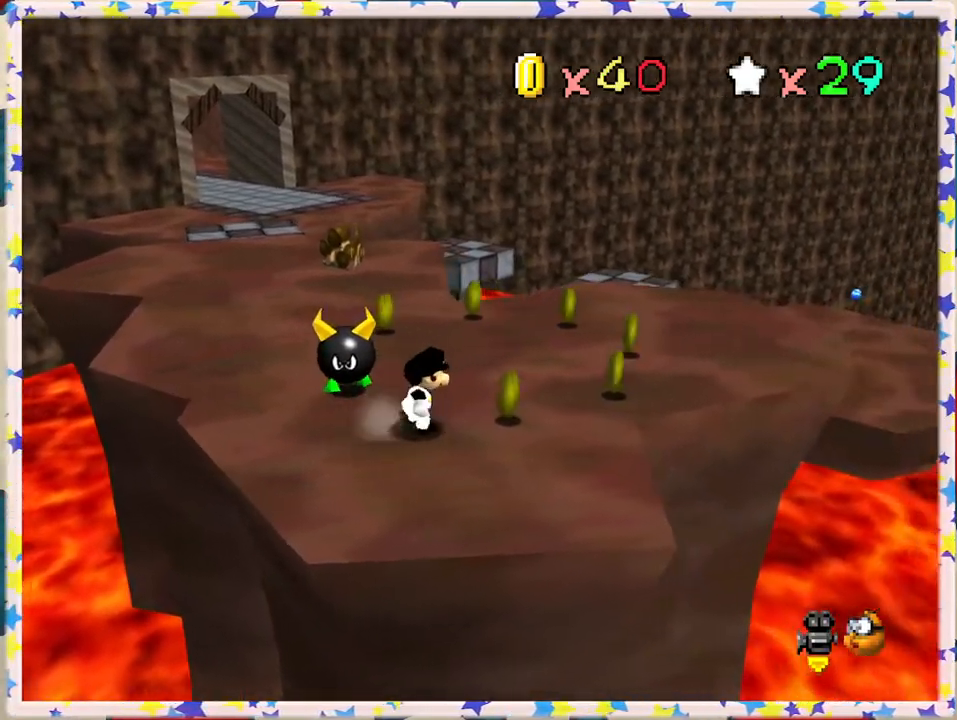
{"buttons": [], "left_stick": "up-right", "events": [[300, "left_stick", "up-right"]]}
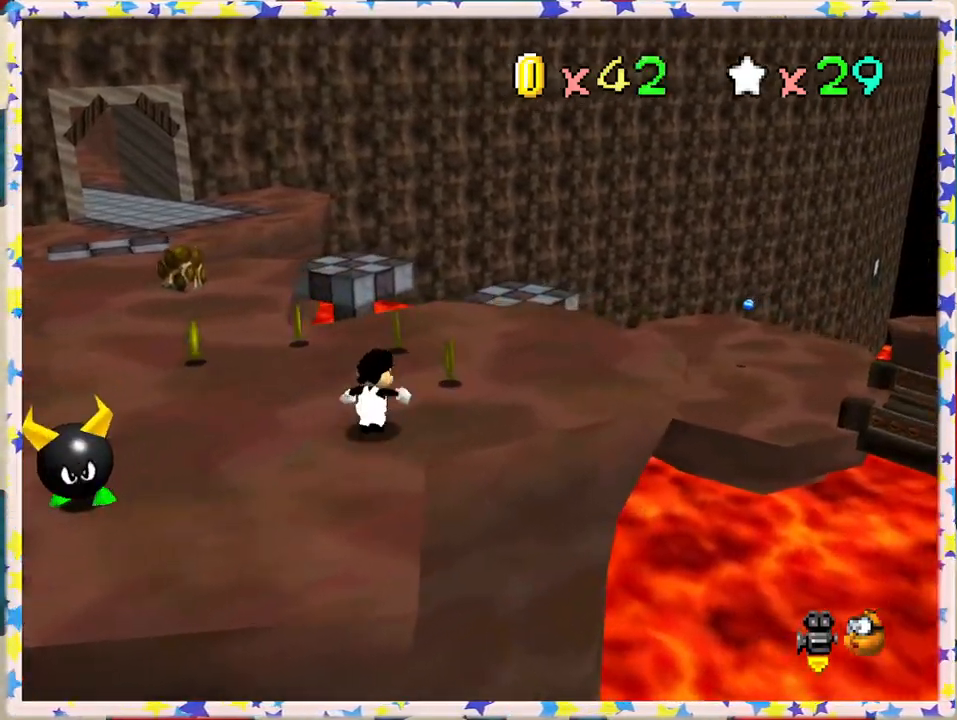
{"buttons": [], "left_stick": "up-left", "events": [[283, "left_stick", "up"], [450, "left_stick", "up-left"]]}
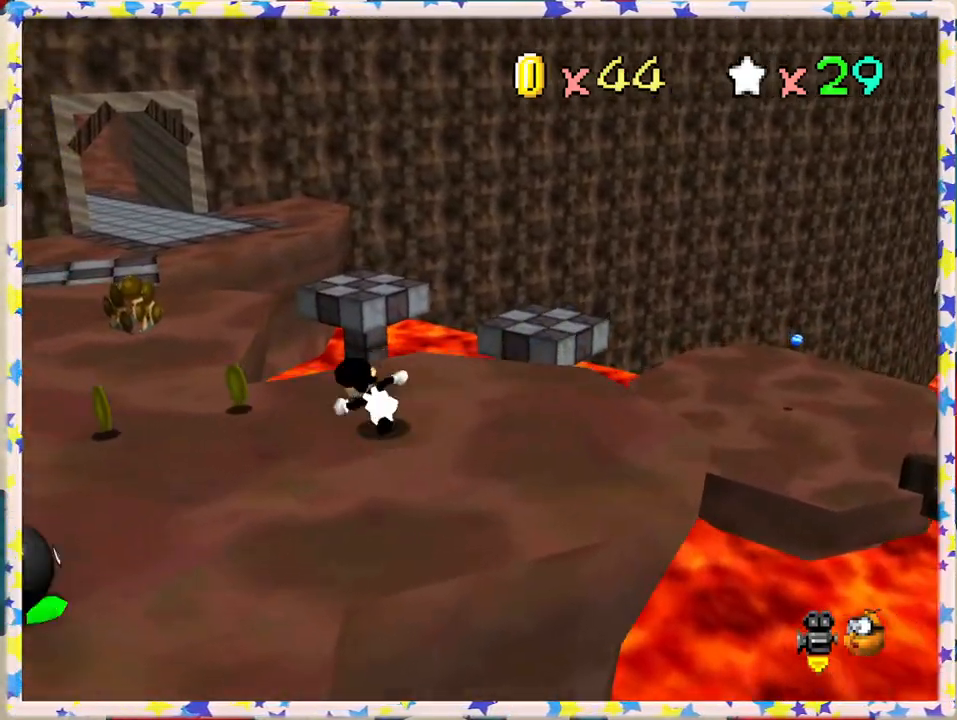
{"buttons": [], "left_stick": "left", "events": [[33, "left_stick", "left"]]}